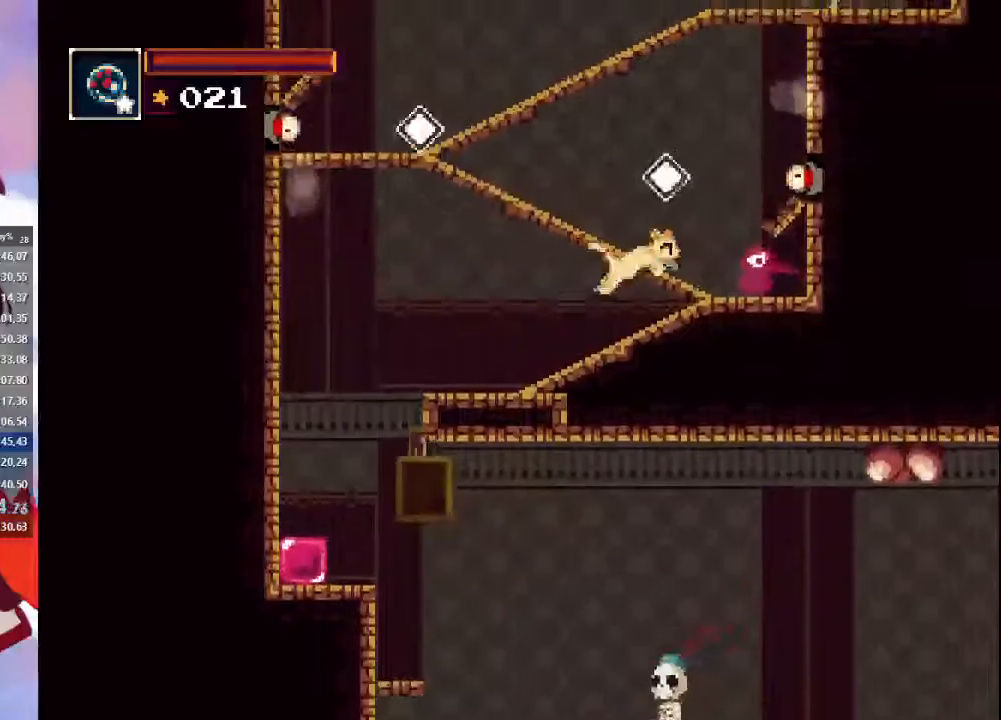
Gameplay with a controller (PlayStation layout); each line is a JSON object with the inputs held at the frame after it. "events" lists button and stick changes between this image and that frame as [ms after this image, input, new state], when the widget could be followed in between. Not read: L3 R3.
{"buttons": [], "left_stick": "up-left", "right_stick": "center", "events": [[67, "left_stick", "up-left"], [133, "CROSS", "up"]]}
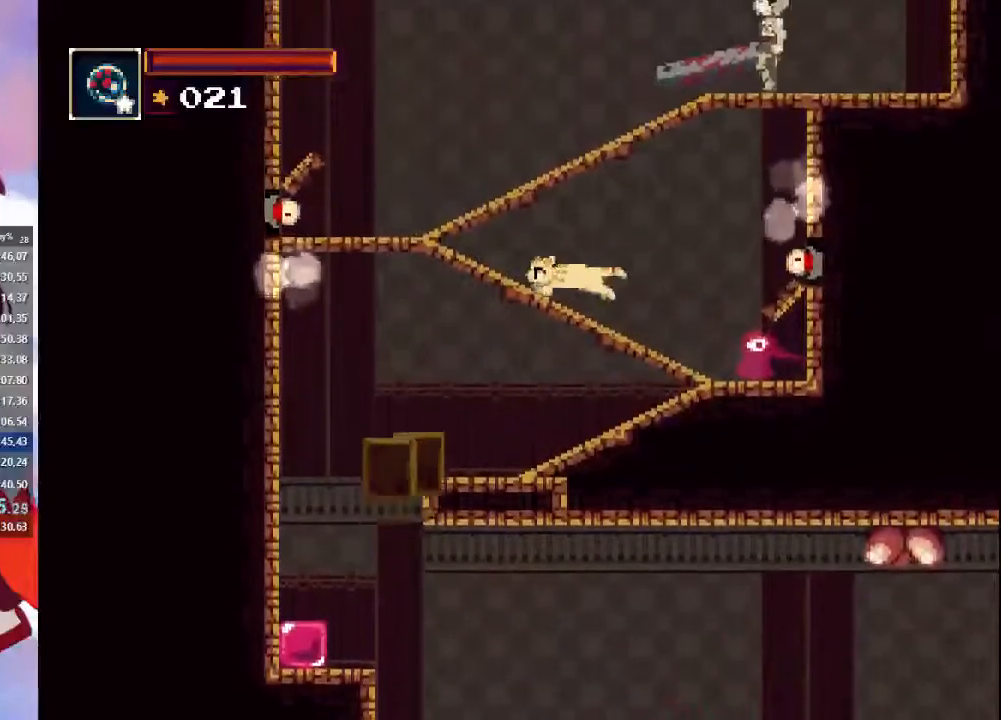
{"buttons": ["CROSS"], "left_stick": "center", "right_stick": "center", "events": [[100, "CROSS", "down"], [200, "left_stick", "center"], [300, "CROSS", "up"], [367, "CROSS", "down"]]}
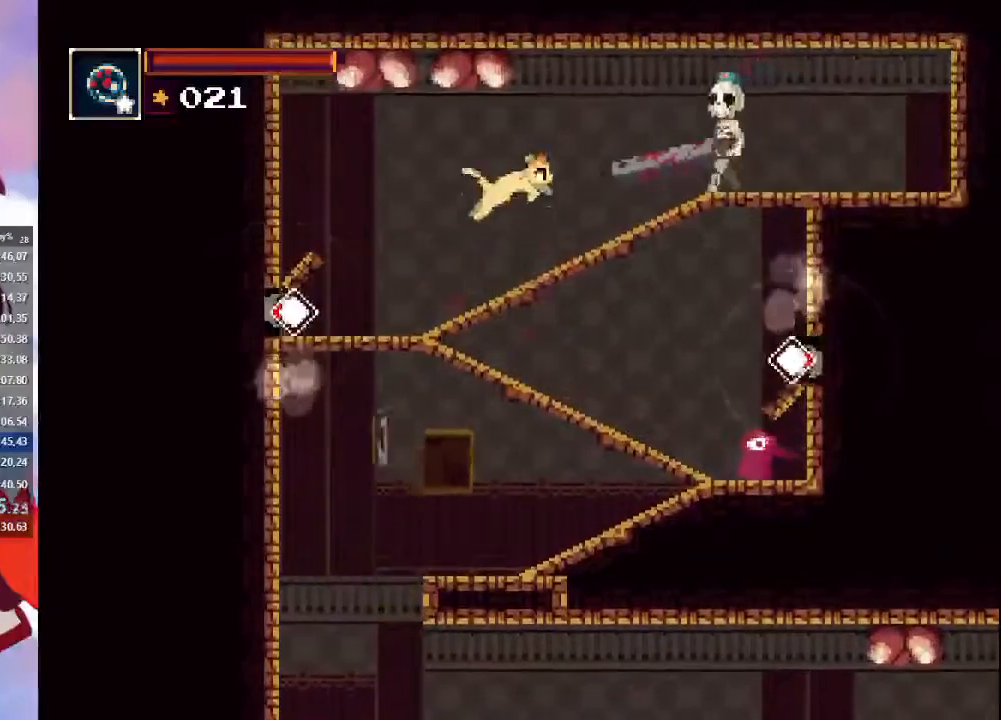
{"buttons": [], "left_stick": "up-left", "right_stick": "center", "events": [[33, "left_stick", "right"], [67, "CROSS", "up"], [100, "CIRCLE", "down"], [267, "CIRCLE", "up"], [500, "left_stick", "up-left"]]}
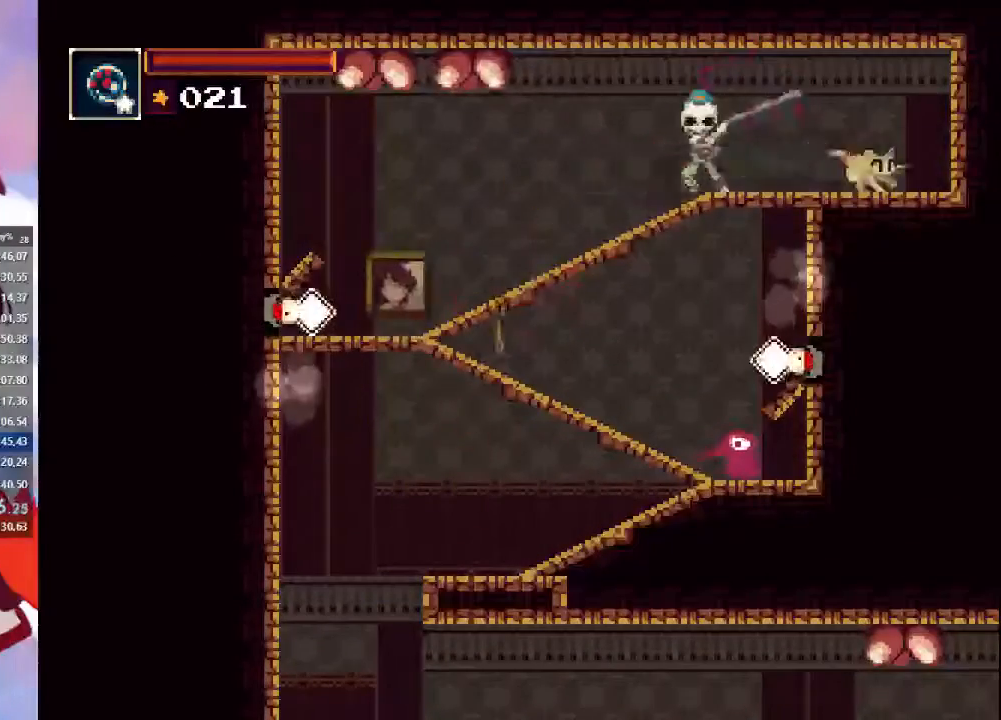
{"buttons": ["CROSS"], "left_stick": "center", "right_stick": "center", "events": [[133, "left_stick", "center"], [400, "CROSS", "down"]]}
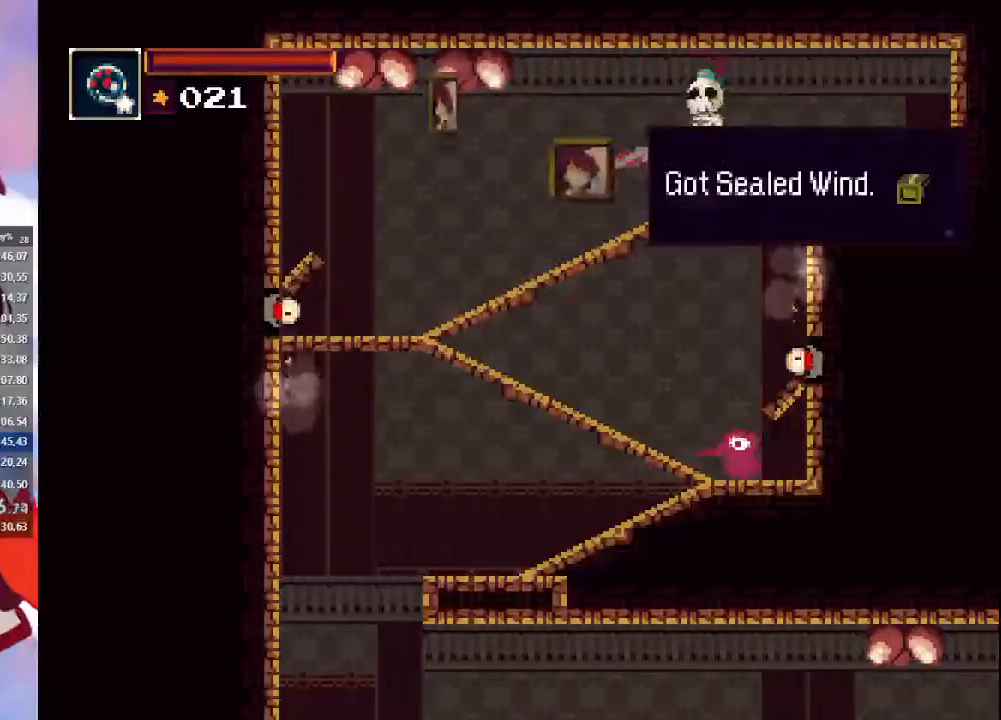
{"buttons": [], "left_stick": "left", "right_stick": "center", "events": [[33, "CROSS", "up"], [33, "left_stick", "left"], [133, "CROSS", "down"], [200, "CROSS", "up"]]}
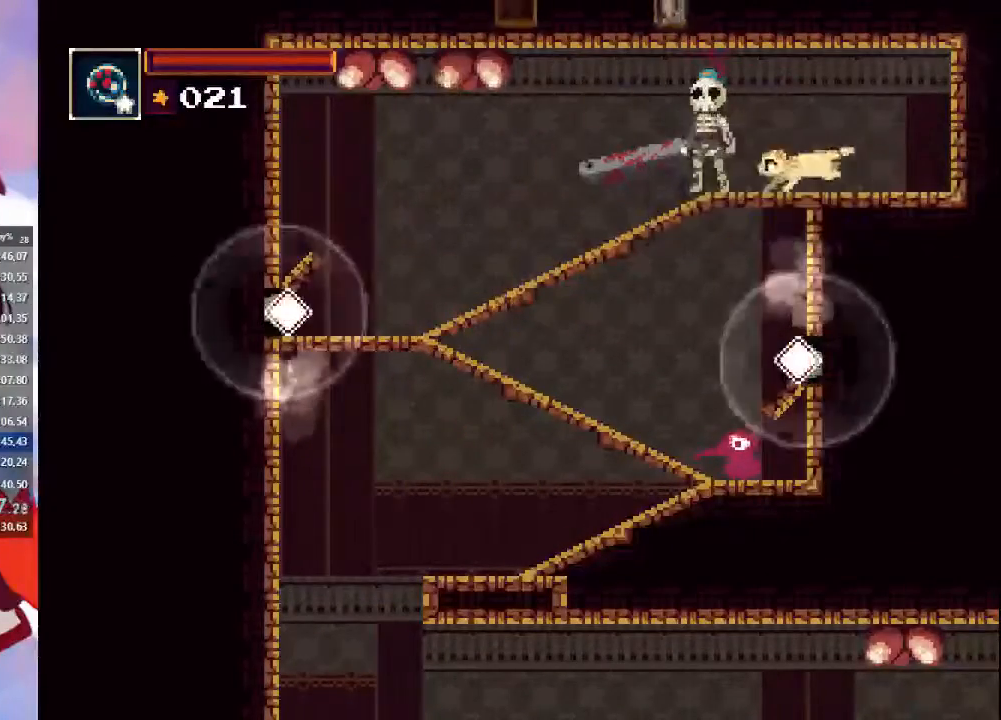
{"buttons": [], "left_stick": "down-left", "right_stick": "center", "events": [[167, "CROSS", "down"], [167, "left_stick", "down"], [267, "CROSS", "up"], [300, "left_stick", "down-left"]]}
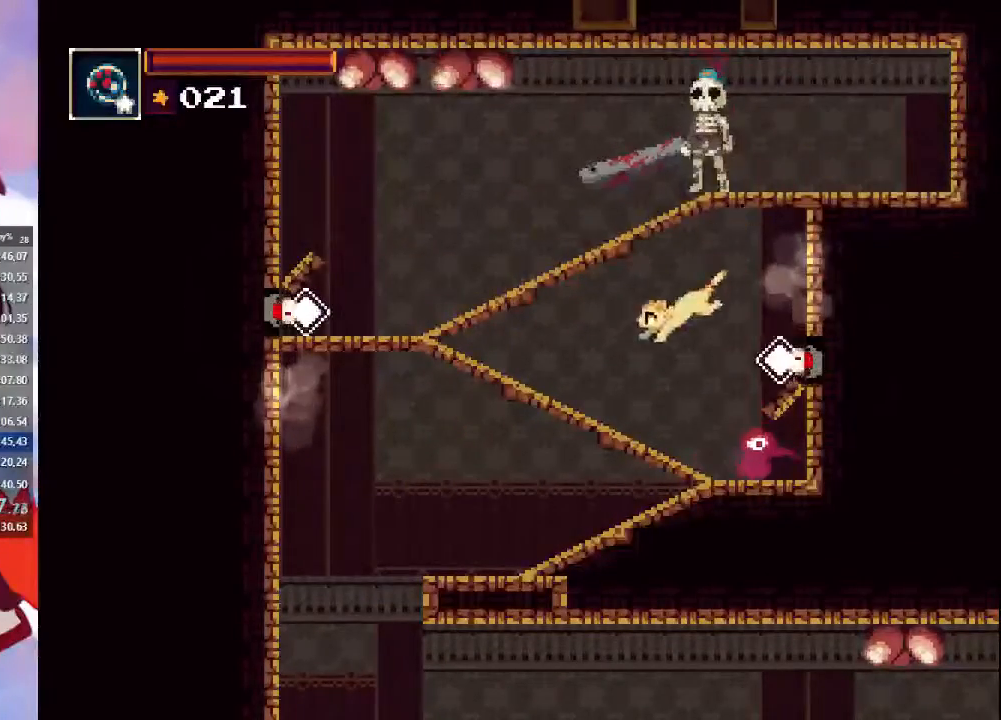
{"buttons": [], "left_stick": "down-left", "right_stick": "center", "events": [[233, "CROSS", "down"], [300, "CROSS", "up"]]}
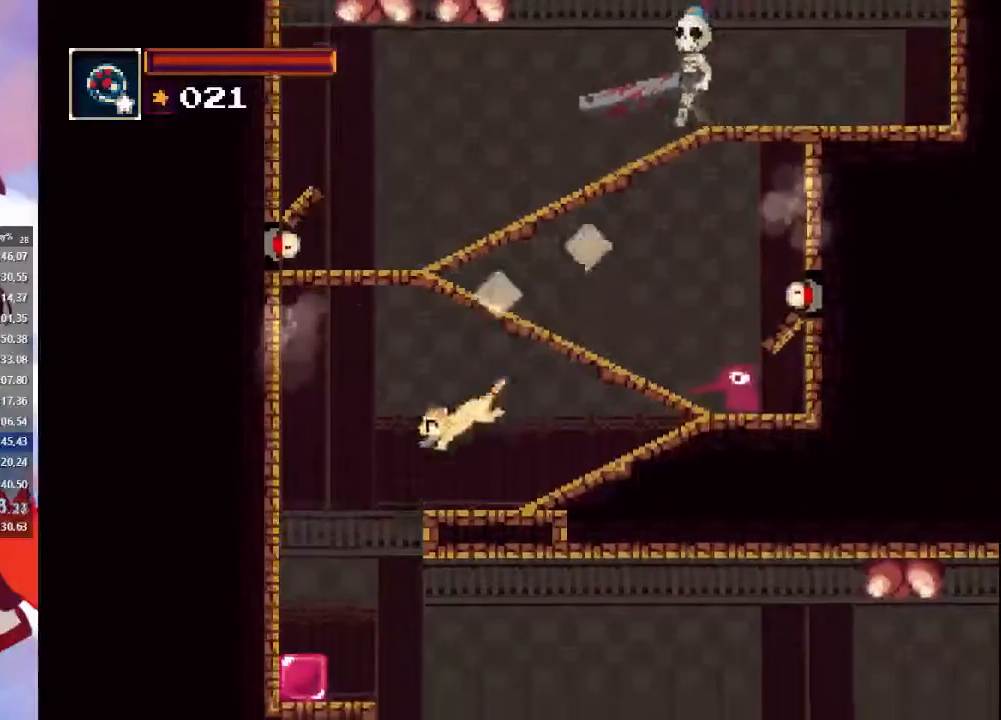
{"buttons": [], "left_stick": "right", "right_stick": "center", "events": [[267, "left_stick", "right"]]}
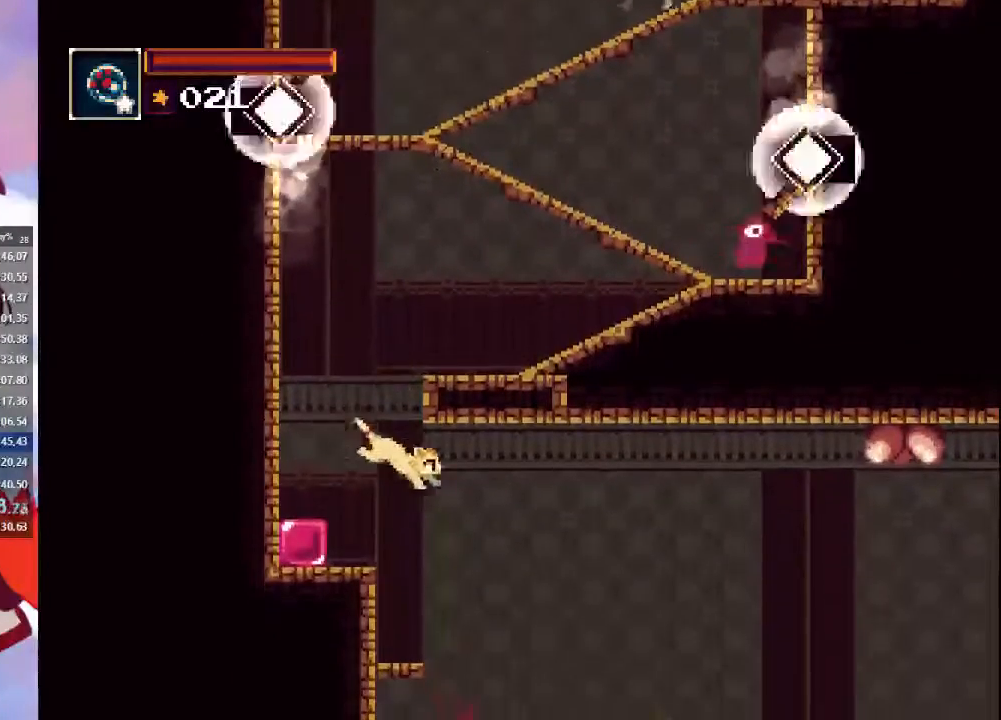
{"buttons": [], "left_stick": "right", "right_stick": "center", "events": [[133, "CIRCLE", "down"], [400, "CIRCLE", "up"]]}
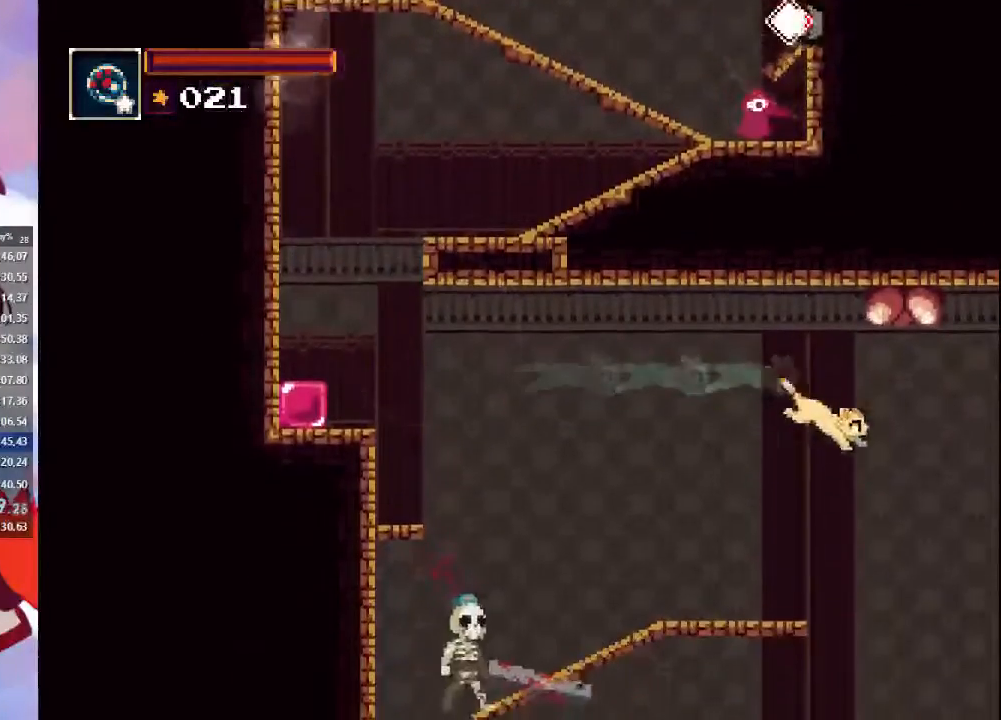
{"buttons": [], "left_stick": "center", "right_stick": "center", "events": [[300, "left_stick", "center"]]}
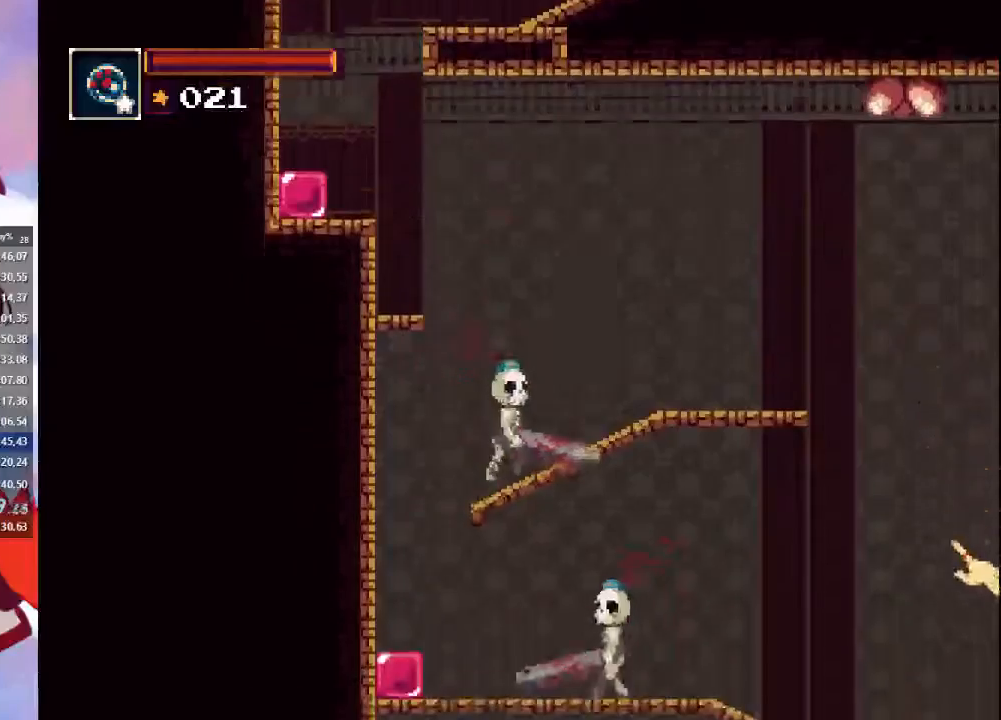
{"buttons": ["CIRCLE"], "left_stick": "left", "right_stick": "center", "events": [[100, "left_stick", "left"], [300, "left_stick", "center"], [400, "left_stick", "left"], [500, "CIRCLE", "down"]]}
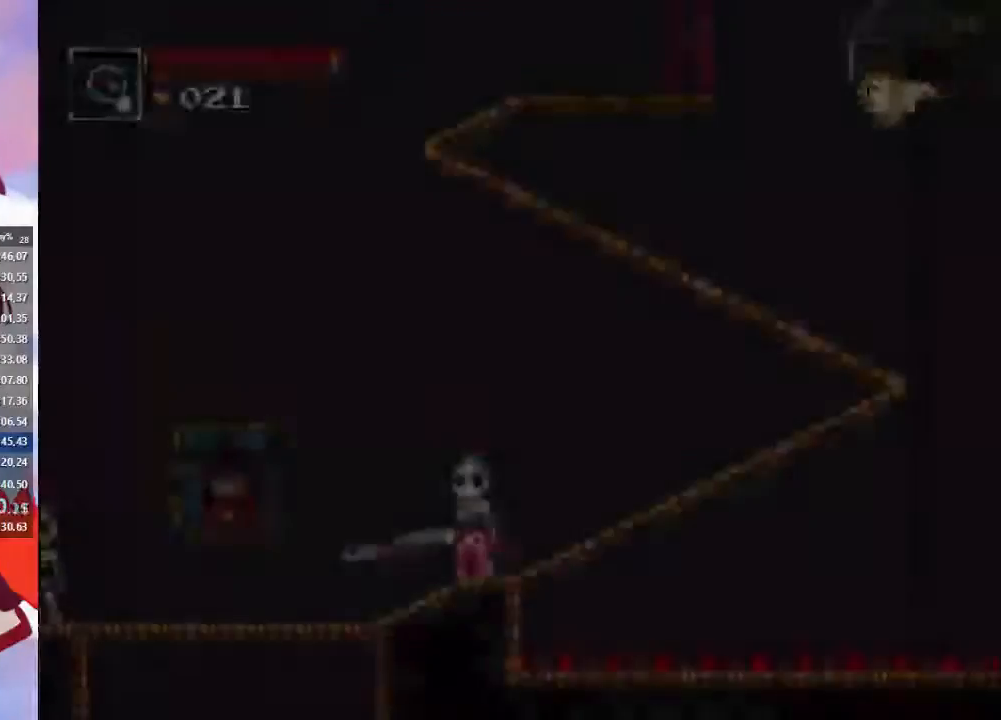
{"buttons": [], "left_stick": "down-left", "right_stick": "right"}
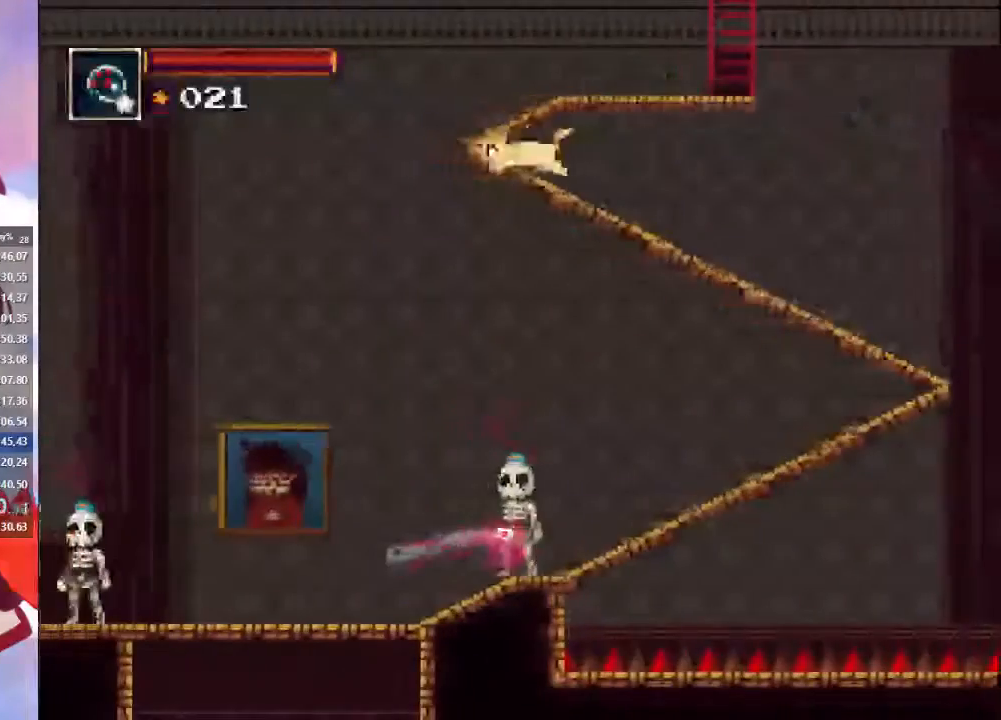
{"buttons": [], "left_stick": "down-left", "right_stick": "center", "events": [[33, "CROSS", "down"], [67, "CROSS", "up"], [433, "right_stick", "center"]]}
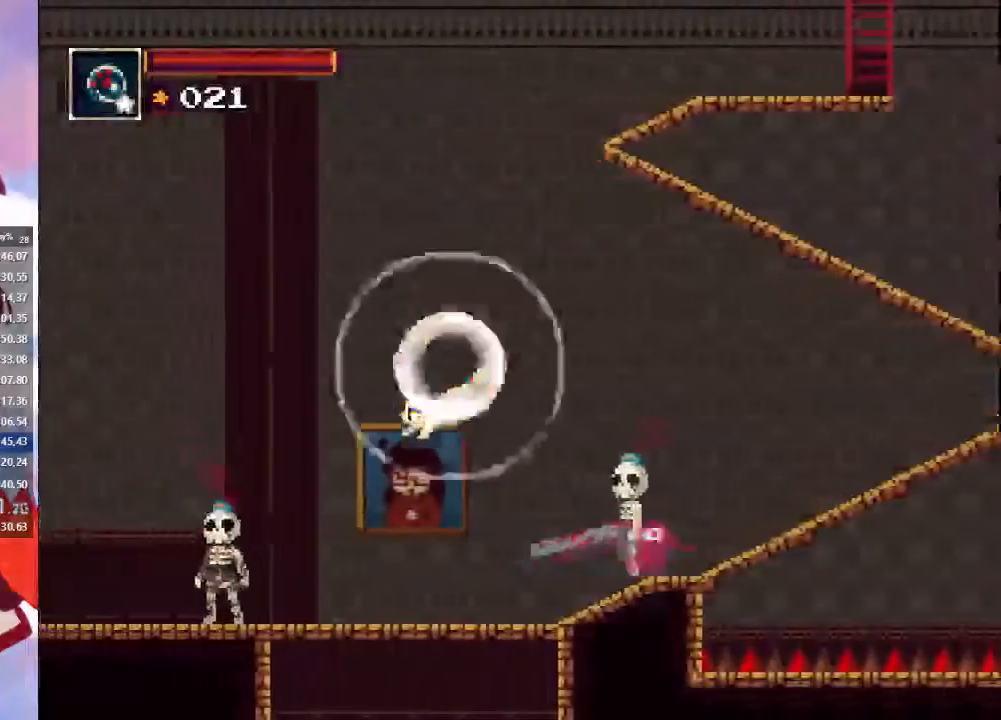
{"buttons": [], "left_stick": "down-right", "right_stick": "center", "events": [[333, "CROSS", "down"], [367, "left_stick", "down-right"], [467, "CROSS", "up"]]}
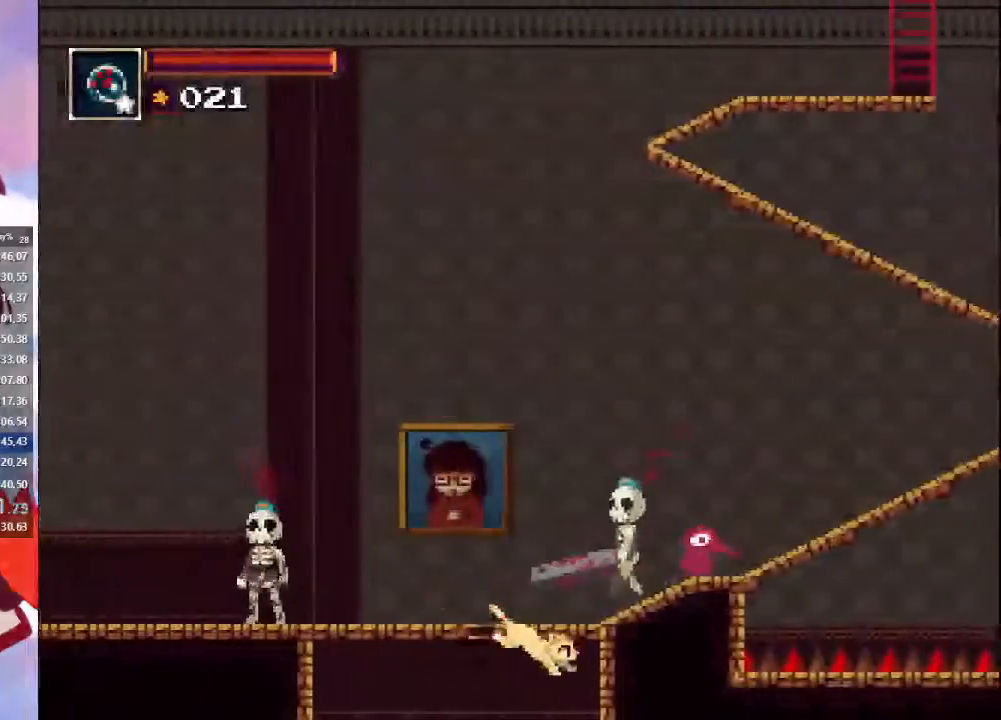
{"buttons": [], "left_stick": "down-right", "right_stick": "center", "events": []}
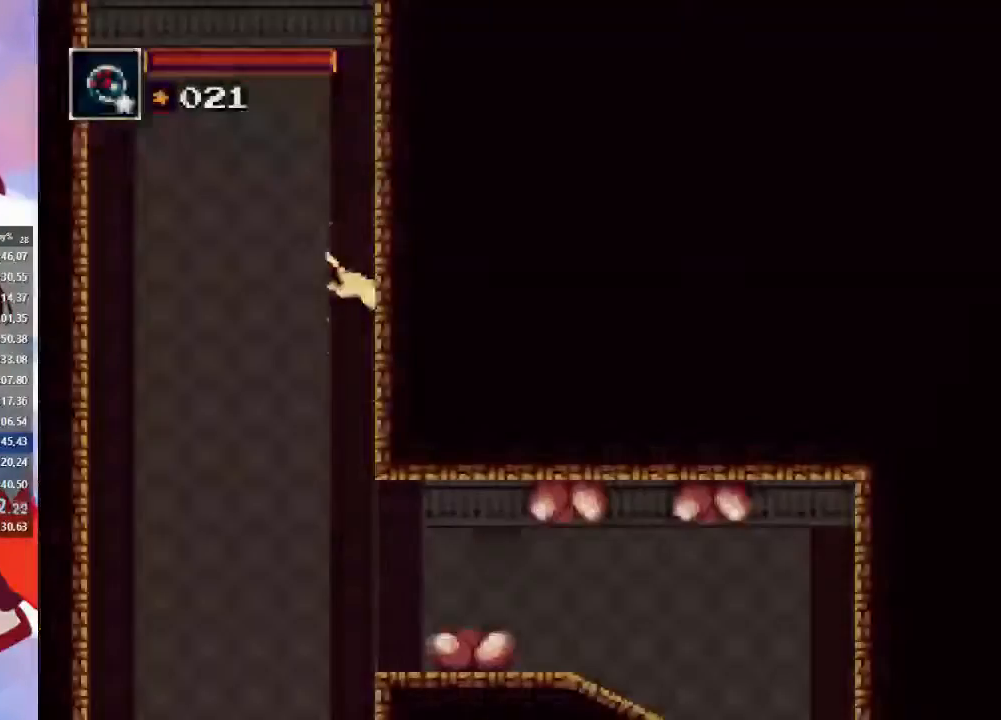
{"buttons": [], "left_stick": "down-right", "right_stick": "center", "events": [[367, "CIRCLE", "down"], [433, "CIRCLE", "up"]]}
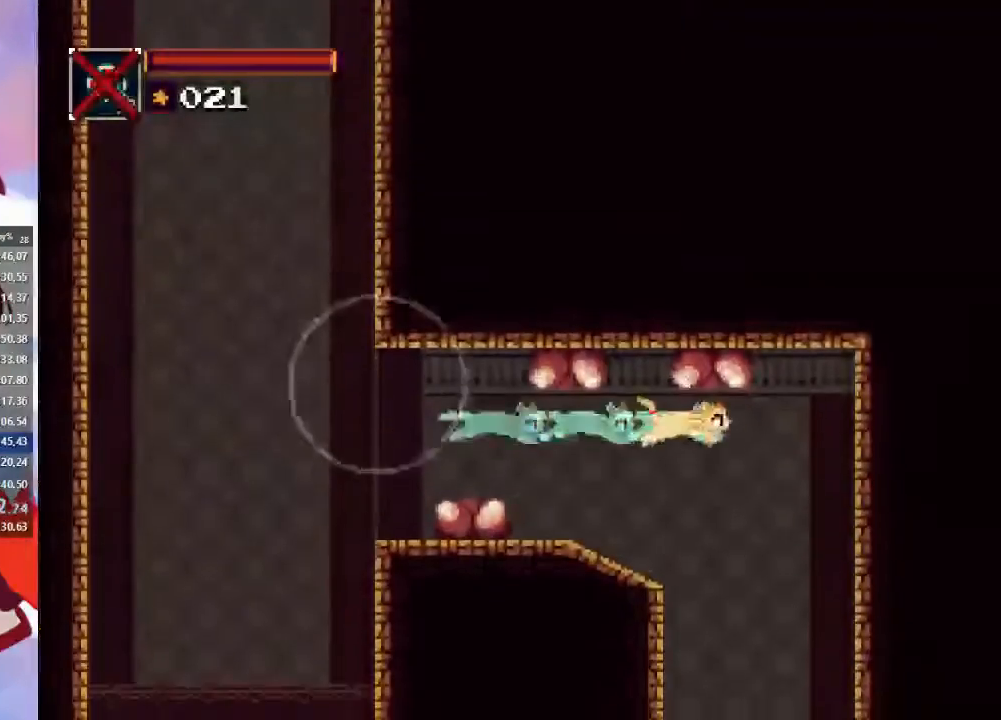
{"buttons": [], "left_stick": "center", "right_stick": "center", "events": [[167, "left_stick", "center"]]}
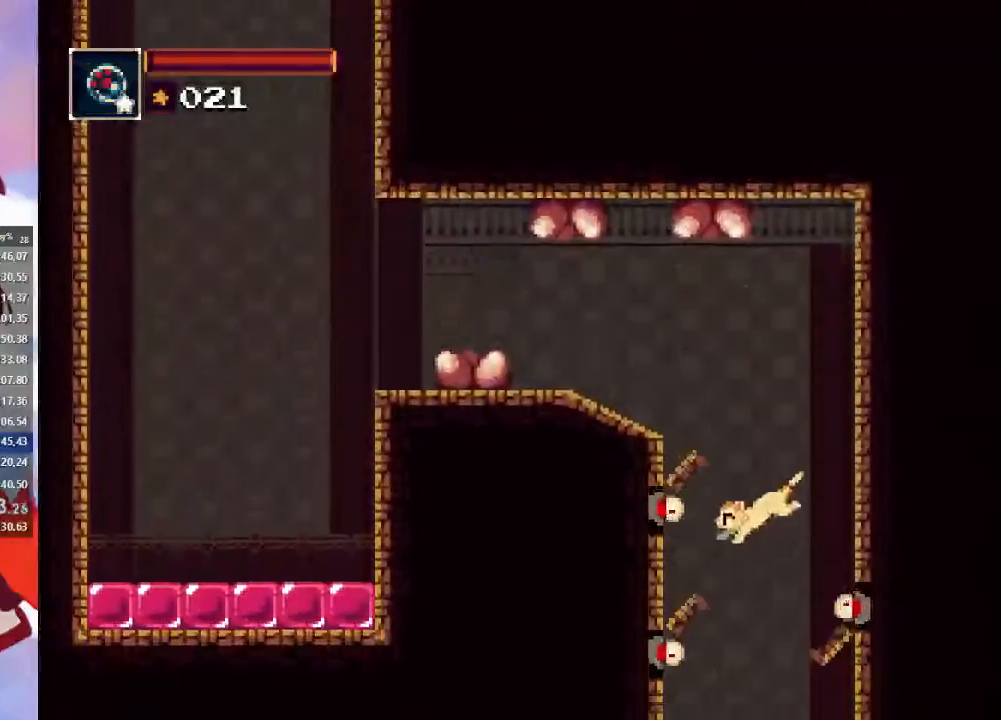
{"buttons": [], "left_stick": "right", "right_stick": "center", "events": [[133, "left_stick", "right"]]}
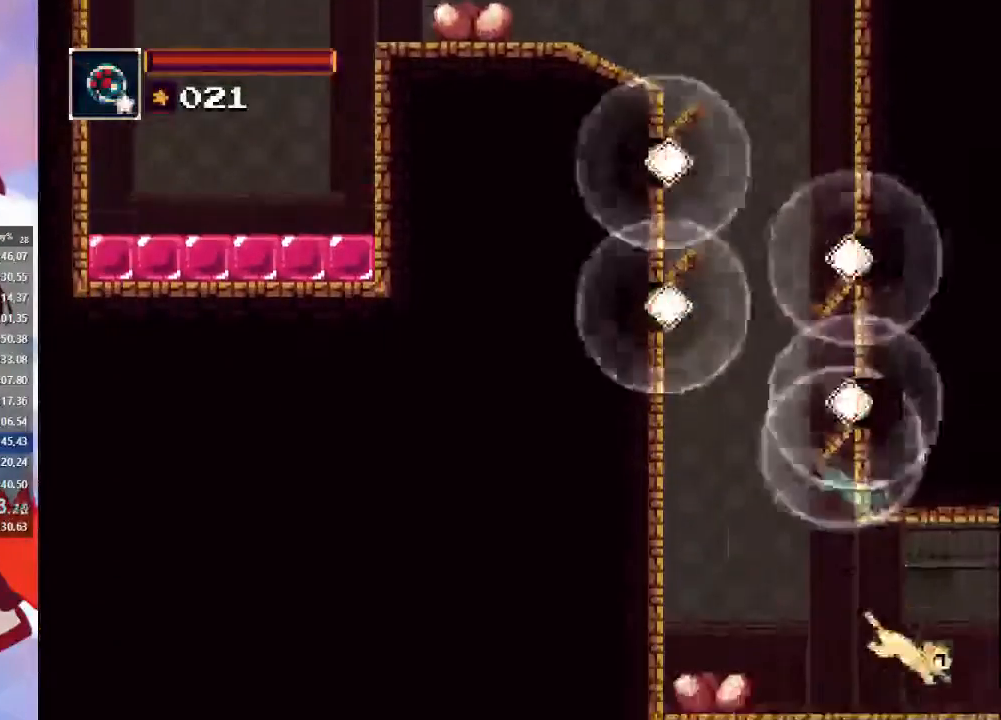
{"buttons": [], "left_stick": "right", "right_stick": "center", "events": []}
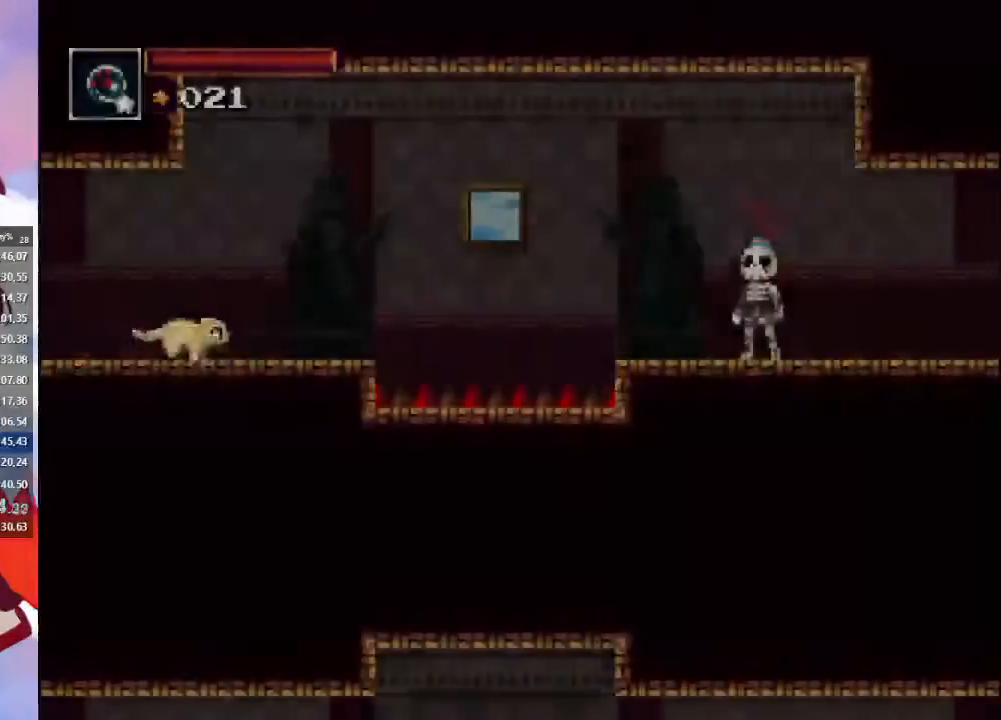
{"buttons": ["CROSS"], "left_stick": "right", "right_stick": "center", "events": [[400, "CROSS", "down"]]}
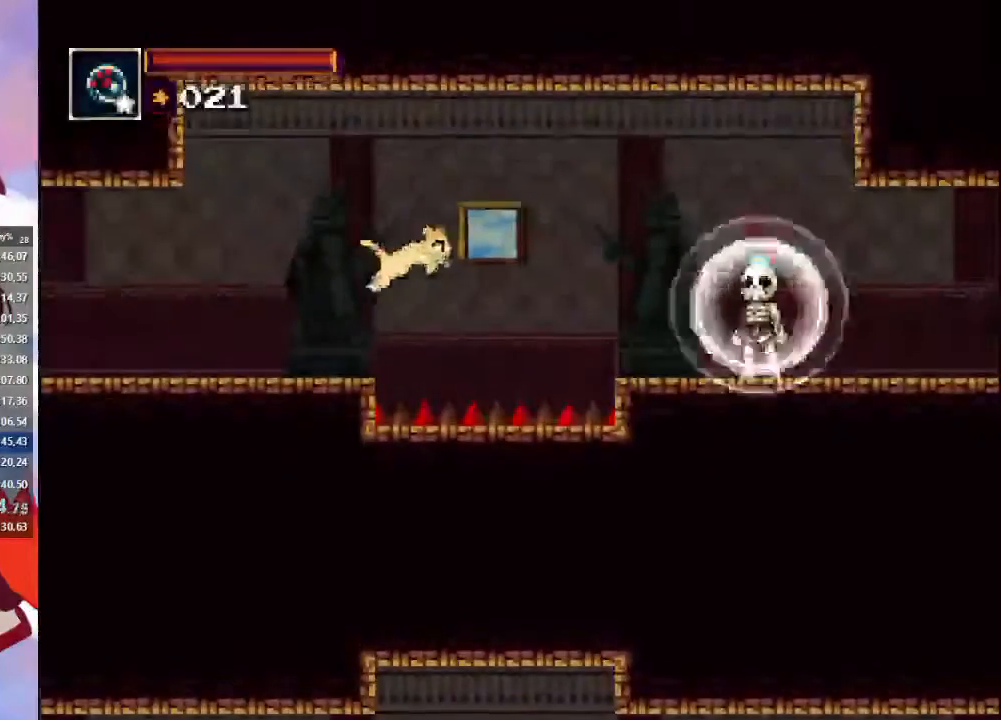
{"buttons": ["CIRCLE"], "left_stick": "right", "right_stick": "center", "events": [[67, "CROSS", "up"], [400, "CIRCLE", "down"]]}
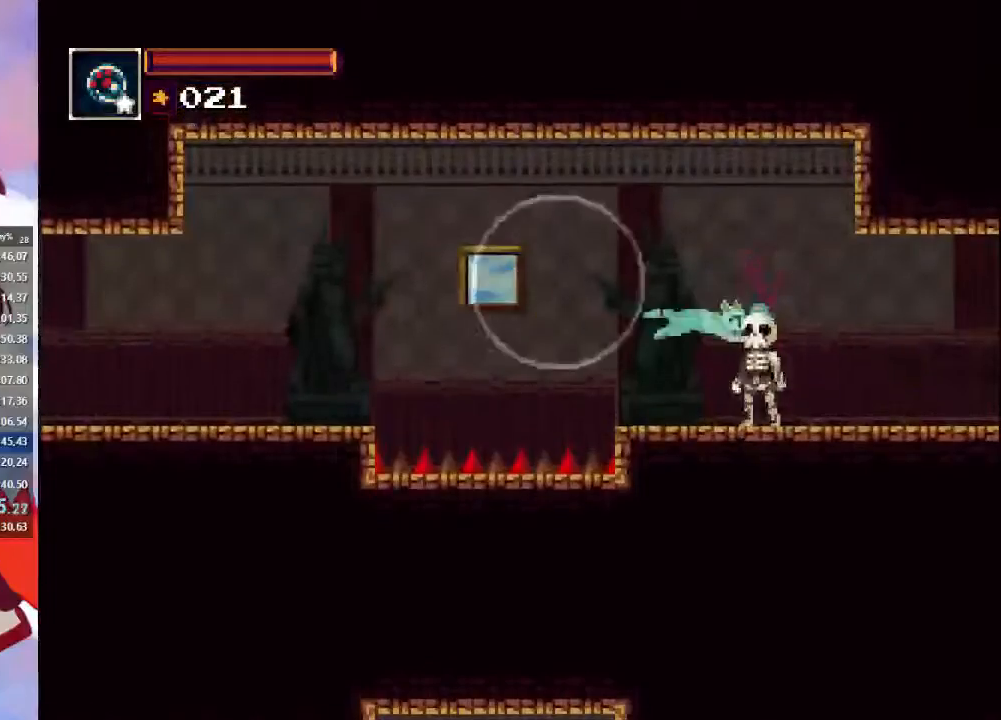
{"buttons": [], "left_stick": "right", "right_stick": "center", "events": [[233, "CIRCLE", "up"]]}
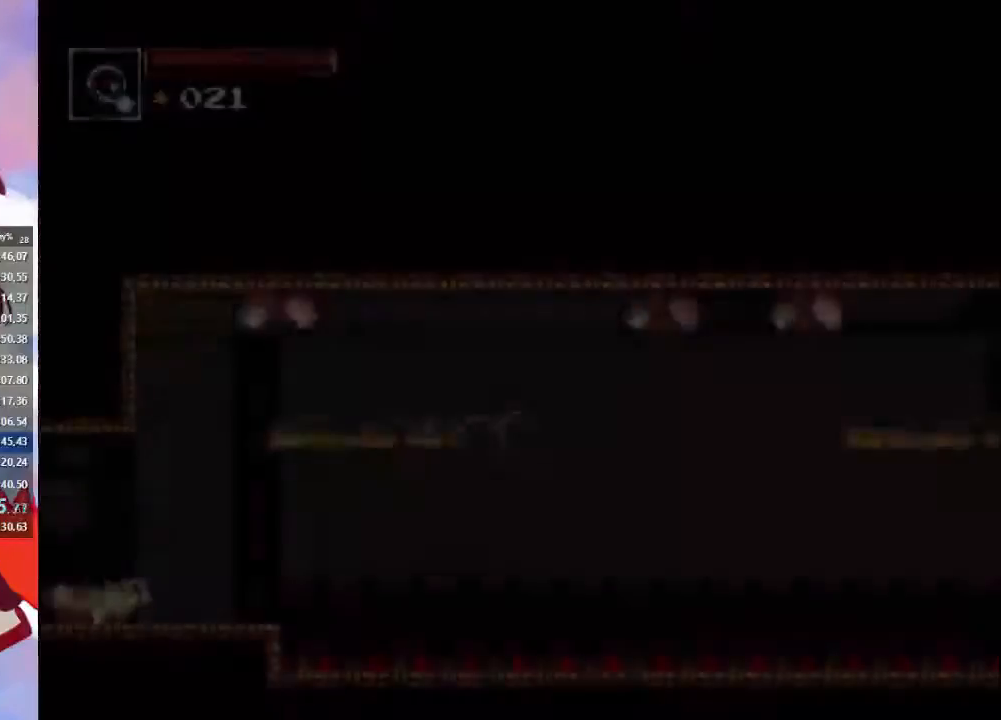
{"buttons": ["CROSS"], "left_stick": "right", "right_stick": "center", "events": [[333, "CROSS", "down"]]}
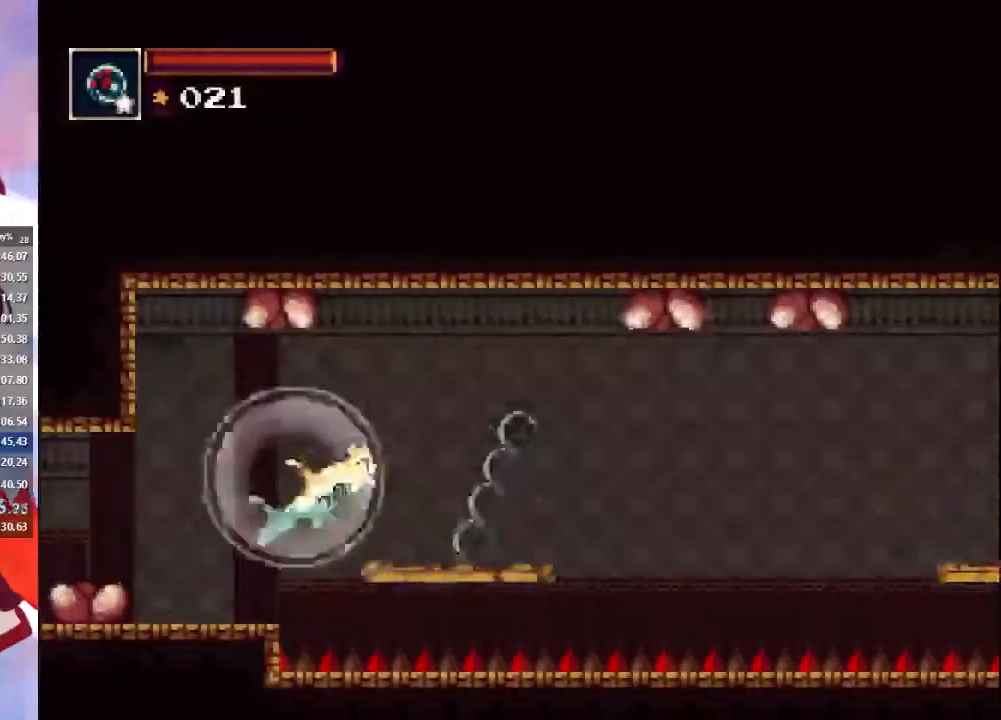
{"buttons": [], "left_stick": "right", "right_stick": "center", "events": [[167, "CROSS", "up"], [233, "CROSS", "down"], [500, "CROSS", "up"]]}
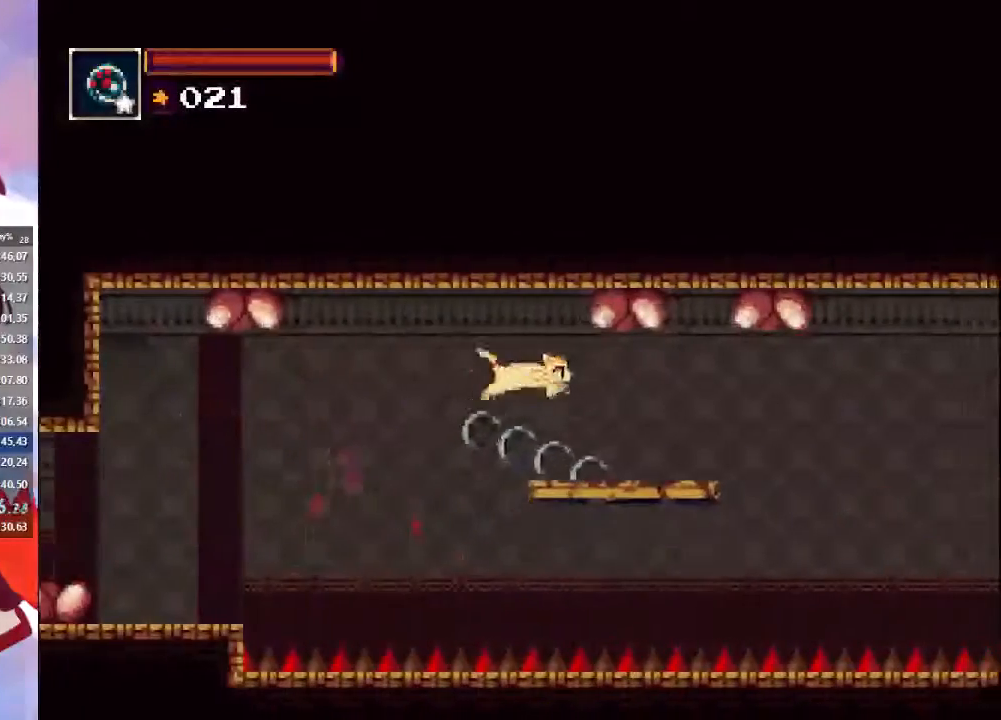
{"buttons": ["CROSS"], "left_stick": "right", "right_stick": "center"}
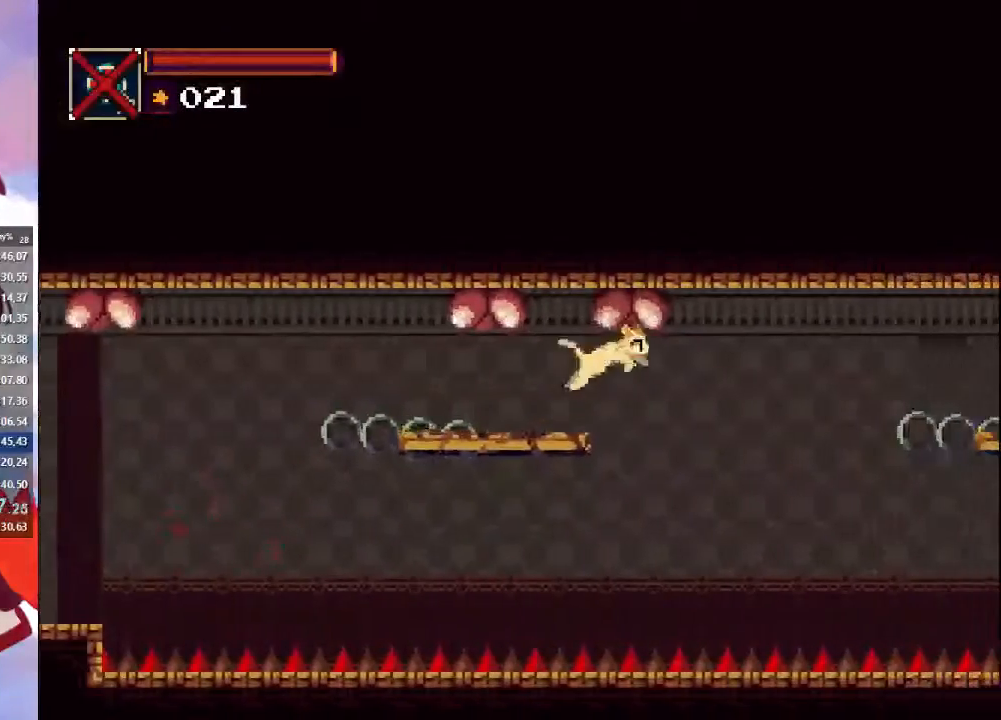
{"buttons": [], "left_stick": "right", "right_stick": "center", "events": [[300, "CROSS", "up"]]}
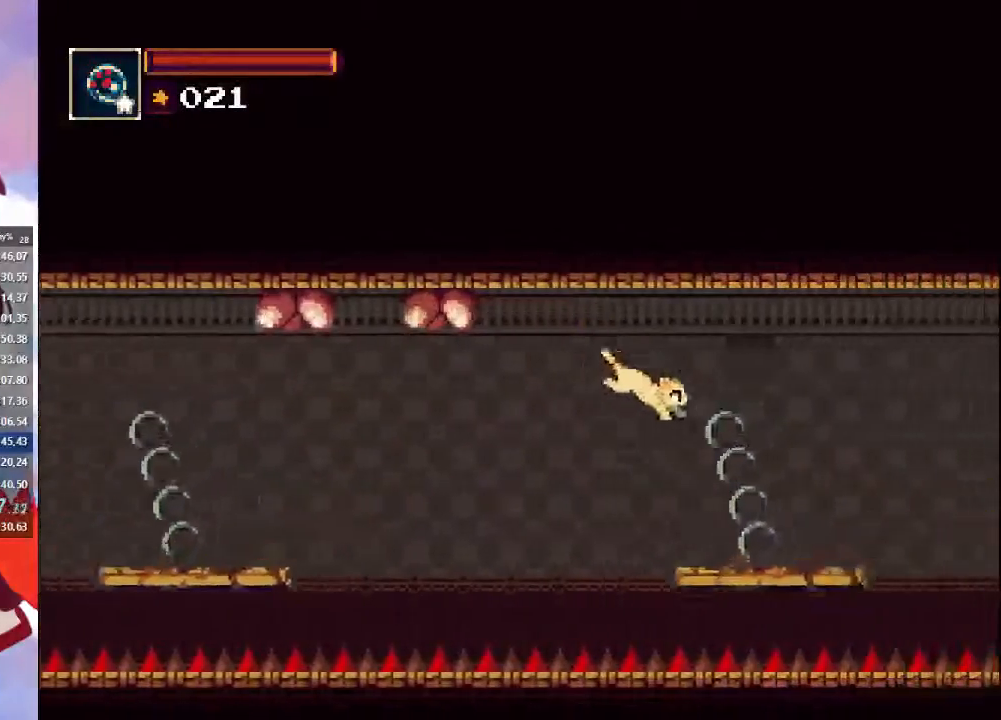
{"buttons": ["CIRCLE"], "left_stick": "right", "right_stick": "center", "events": [[133, "CROSS", "down"], [300, "CROSS", "up"], [433, "CIRCLE", "down"]]}
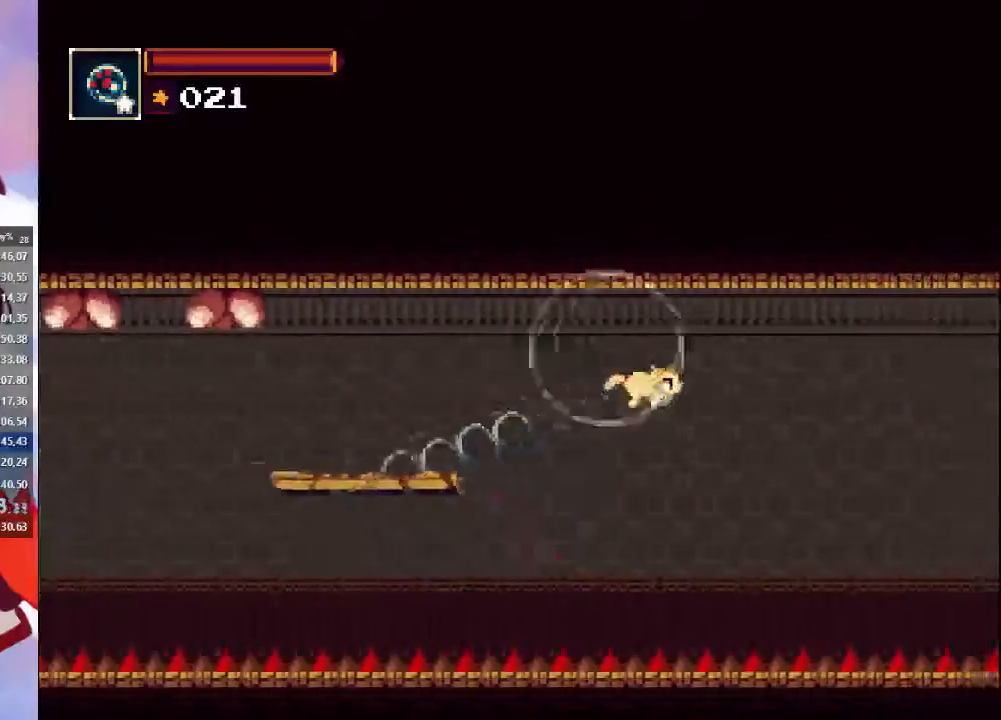
{"buttons": [], "left_stick": "right", "right_stick": "center", "events": [[167, "CIRCLE", "up"]]}
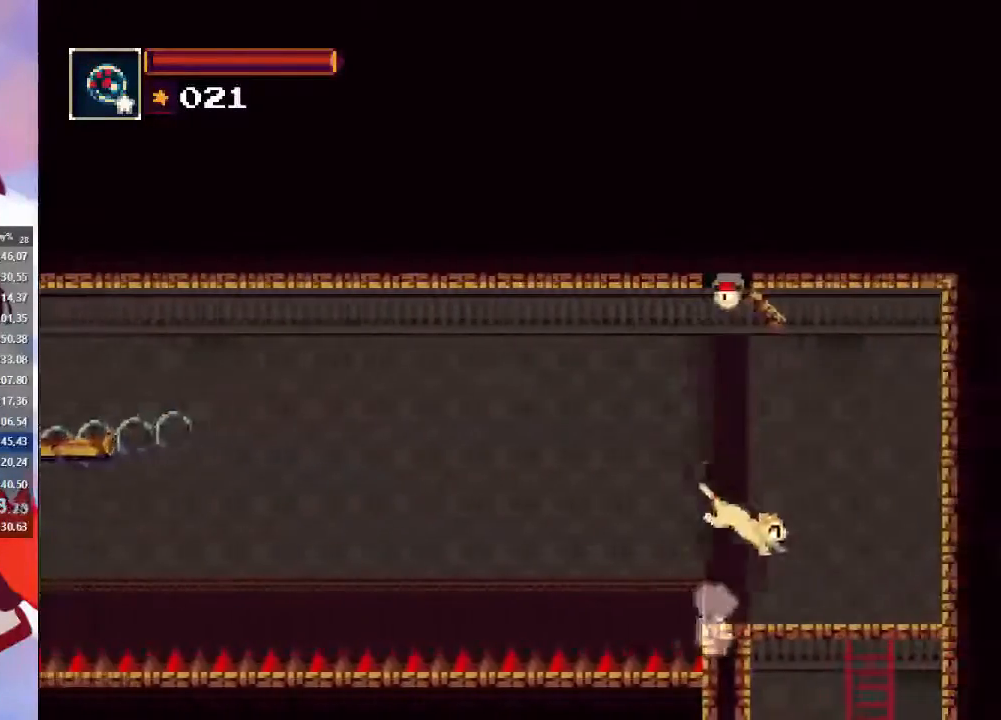
{"buttons": [], "left_stick": "down-left", "right_stick": "center", "events": [[167, "CROSS", "down"], [200, "left_stick", "down"], [300, "CROSS", "up"], [433, "left_stick", "down-left"]]}
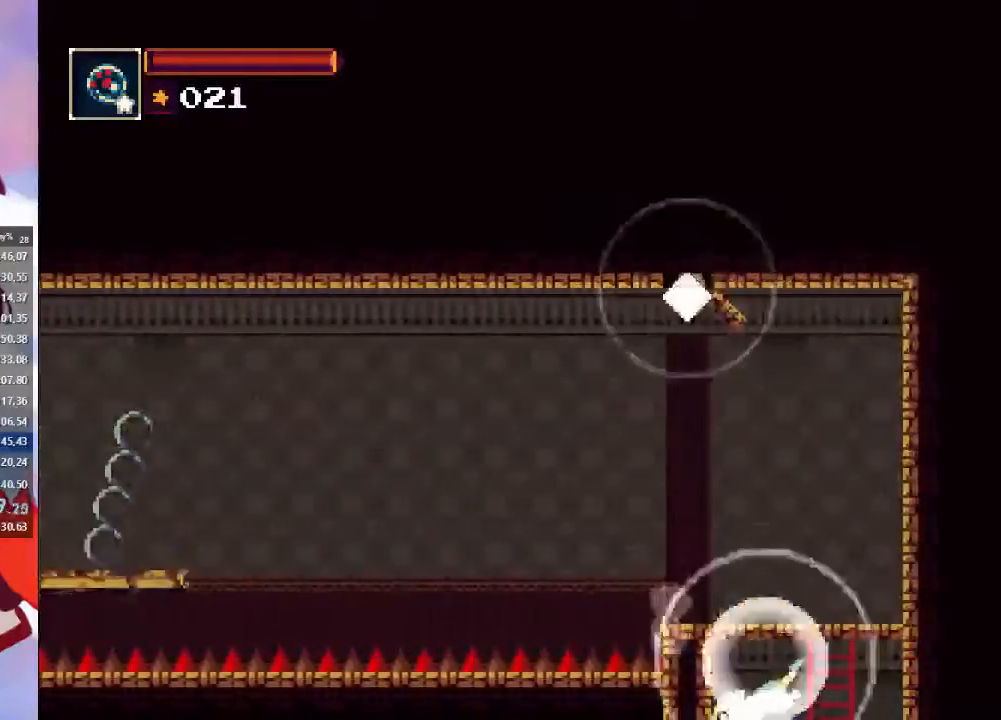
{"buttons": [], "left_stick": "down-left", "right_stick": "center", "events": [[267, "CROSS", "down"], [433, "CROSS", "up"]]}